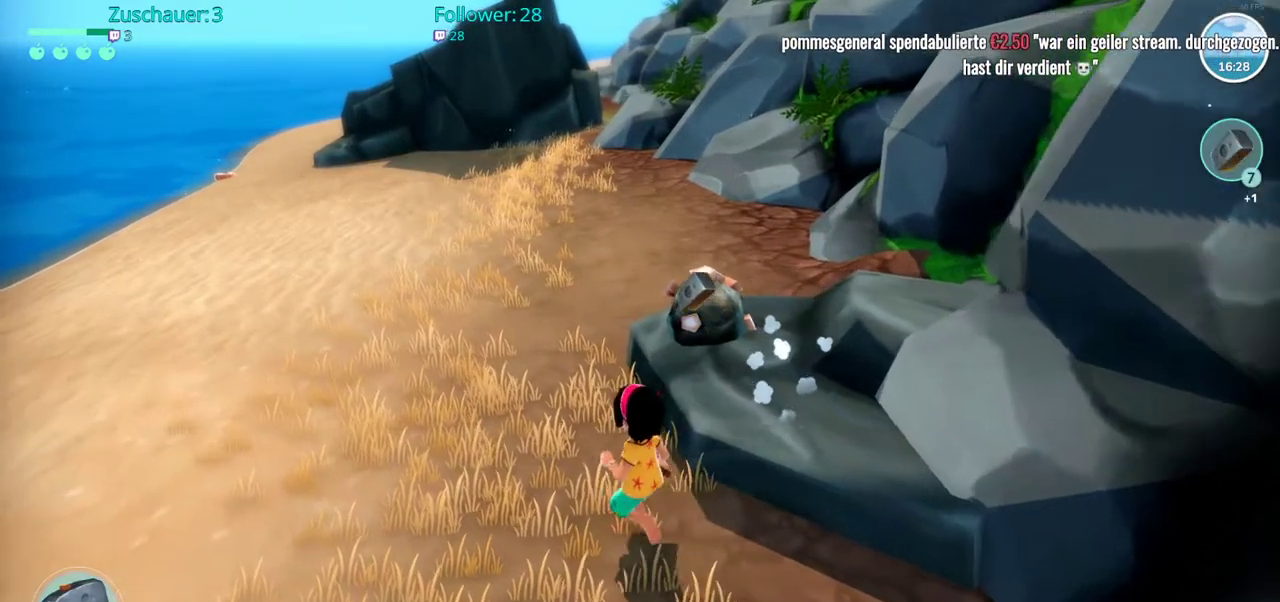
Gameplay with a controller (Xbox layout); each line is a JSON object with the inputs held at the frame after it. "events" lists button and stick changes between this image and that frame as [ms after this image, input, new state], when the widget could be followed in between. Not read: L3 R3.
{"buttons": ["X"], "left_stick": "up-right", "right_stick": "center", "events": [[83, "right_stick", "right"], [183, "left_stick", "up"], [267, "right_stick", "center"], [300, "left_stick", "up-right"], [433, "X", "down"]]}
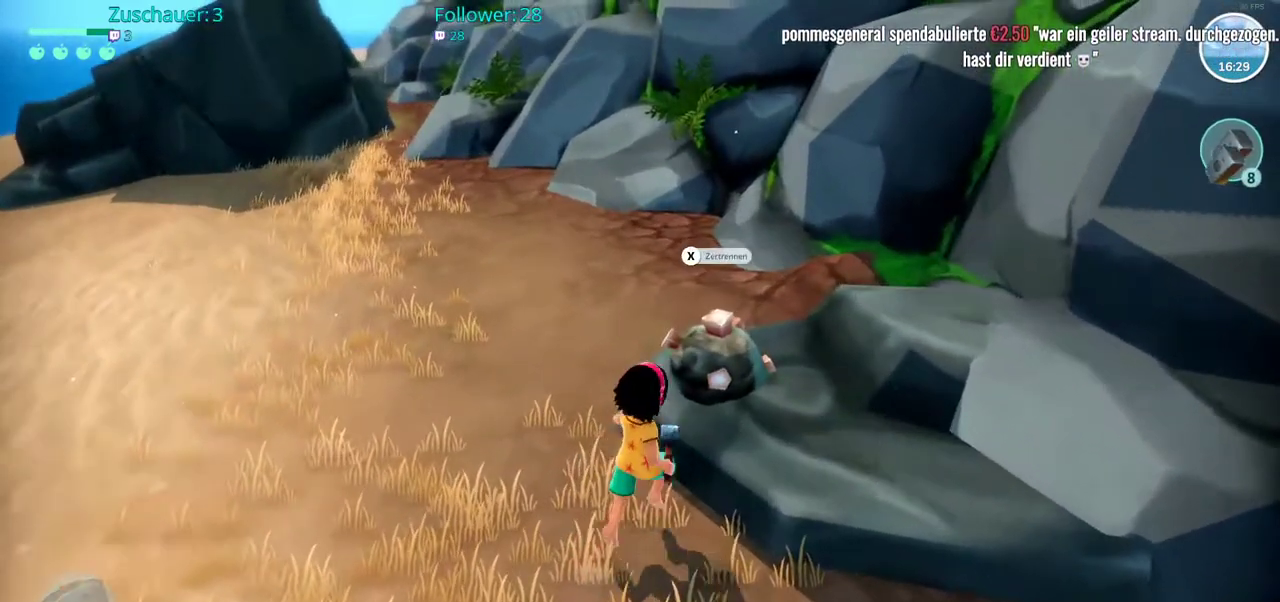
{"buttons": [], "left_stick": "center", "right_stick": "center", "events": [[50, "X", "up"], [50, "left_stick", "center"]]}
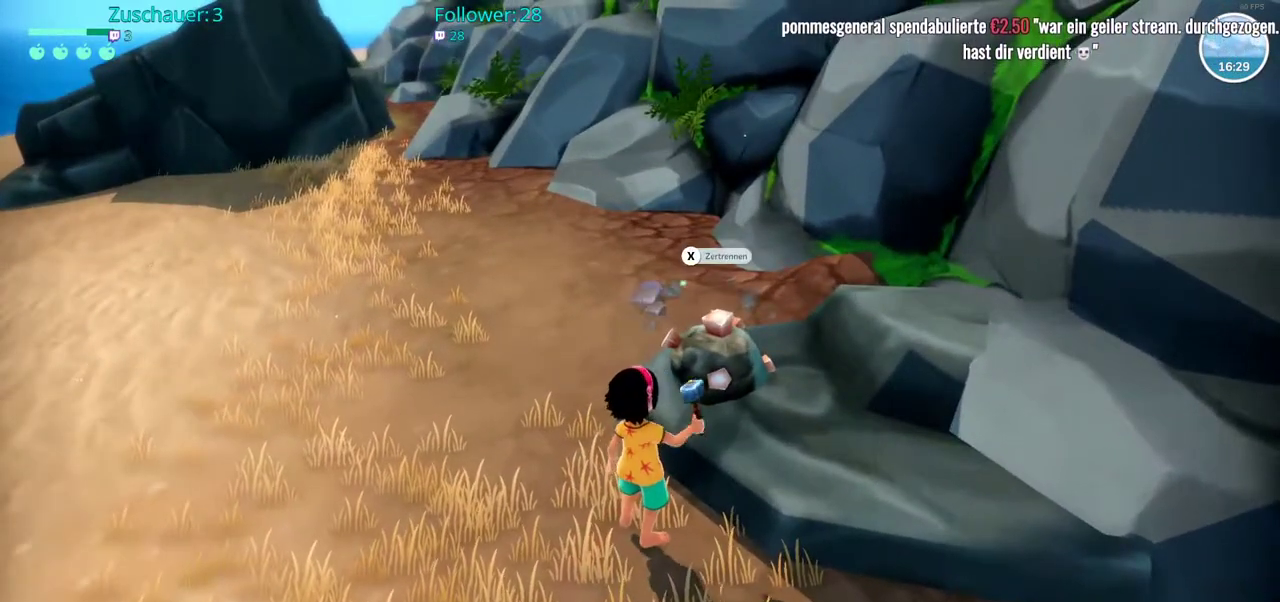
{"buttons": [], "left_stick": "center", "right_stick": "center", "events": [[367, "X", "down"], [500, "X", "up"]]}
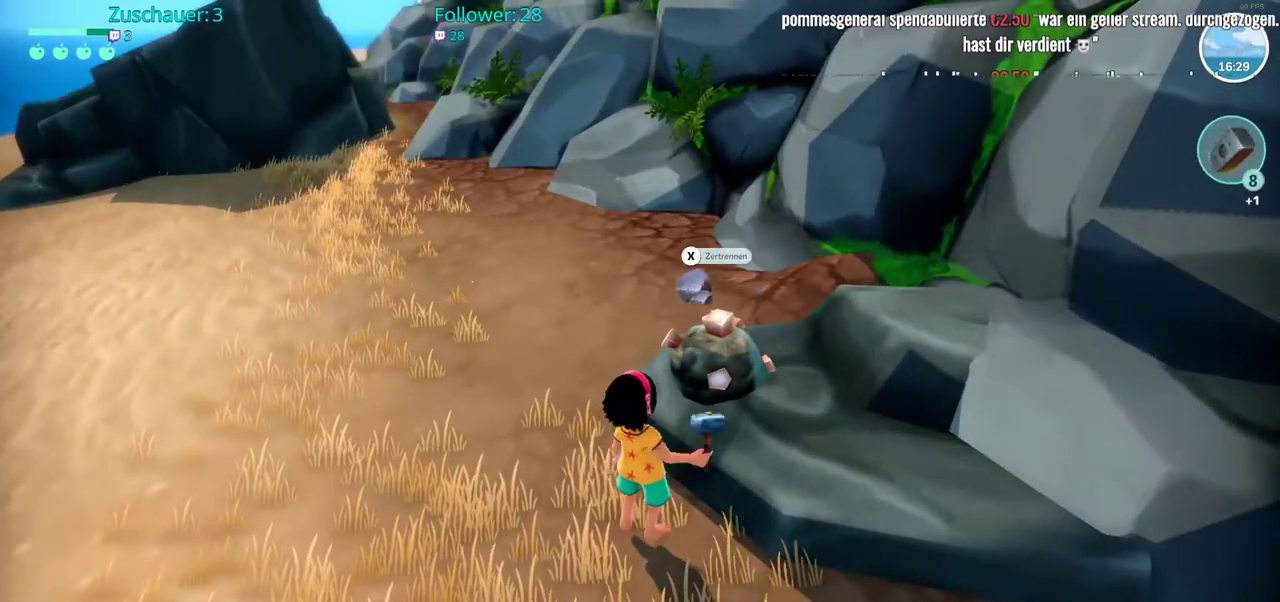
{"buttons": [], "left_stick": "center", "right_stick": "center", "events": []}
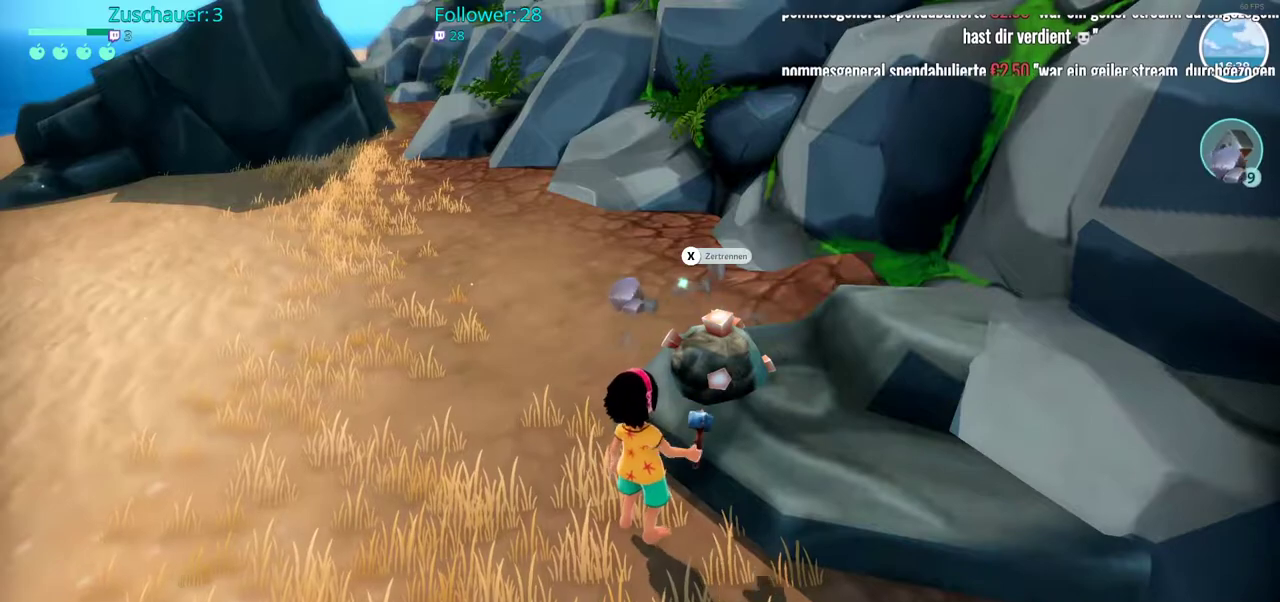
{"buttons": [], "left_stick": "center", "right_stick": "center", "events": [[300, "X", "down"], [417, "X", "up"]]}
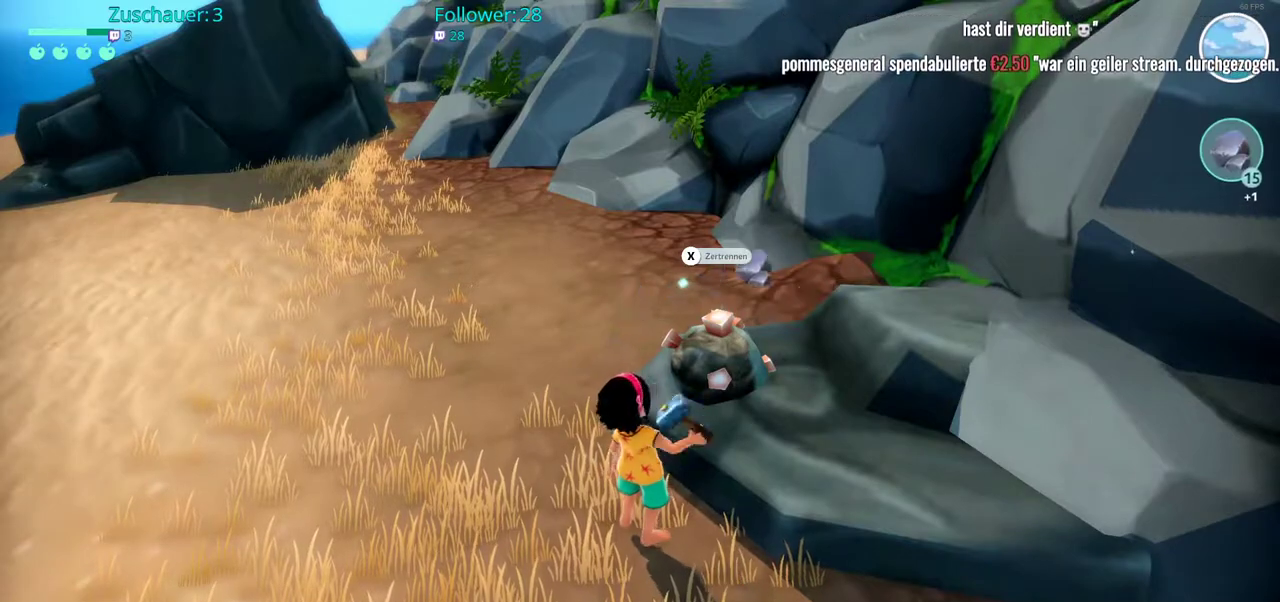
{"buttons": [], "left_stick": "center", "right_stick": "center", "events": []}
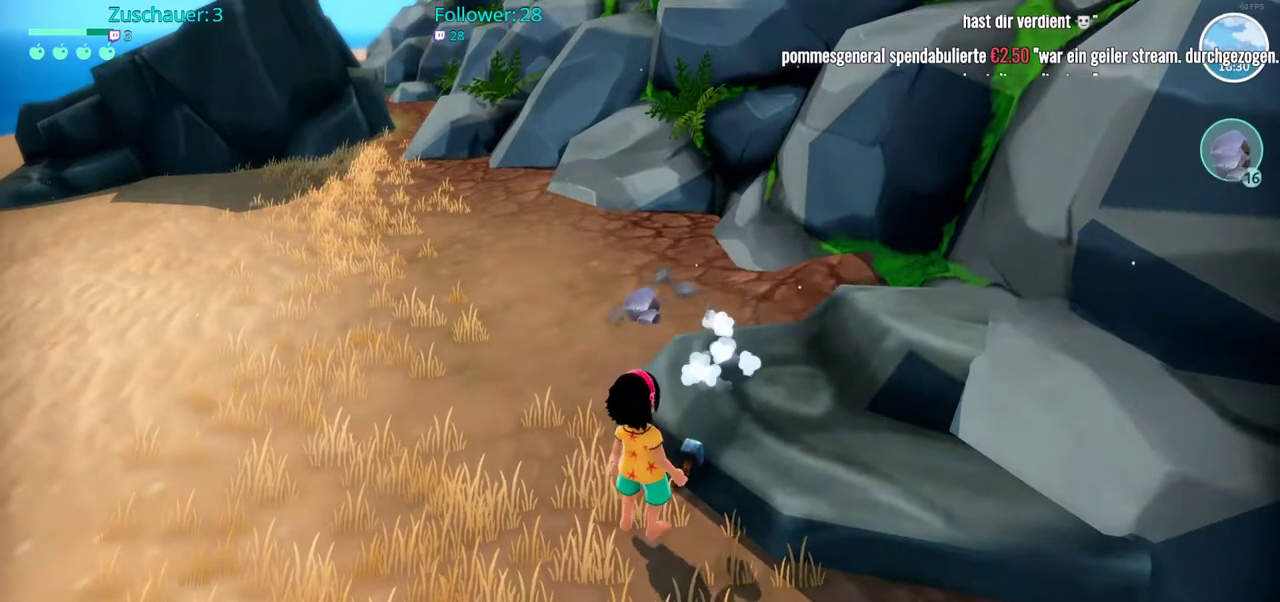
{"buttons": ["R2"], "left_stick": "up", "right_stick": "center", "events": [[33, "R2", "down"], [67, "left_stick", "up-left"], [150, "right_stick", "left"], [367, "left_stick", "up"], [467, "right_stick", "center"]]}
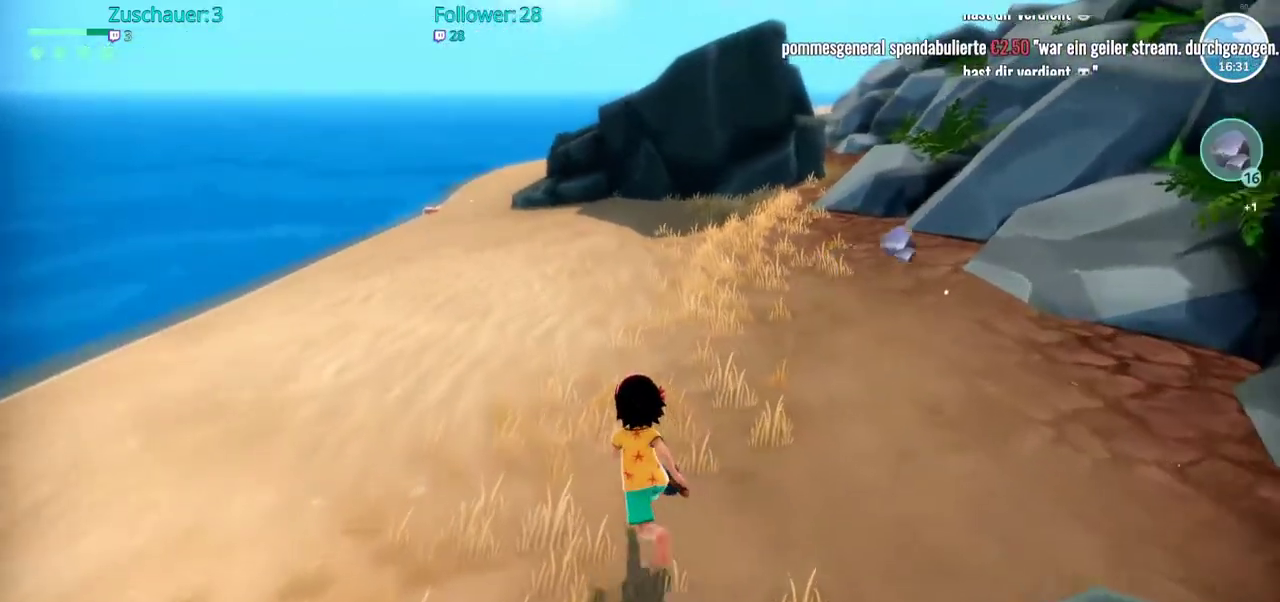
{"buttons": ["R2"], "left_stick": "up", "right_stick": "center", "events": []}
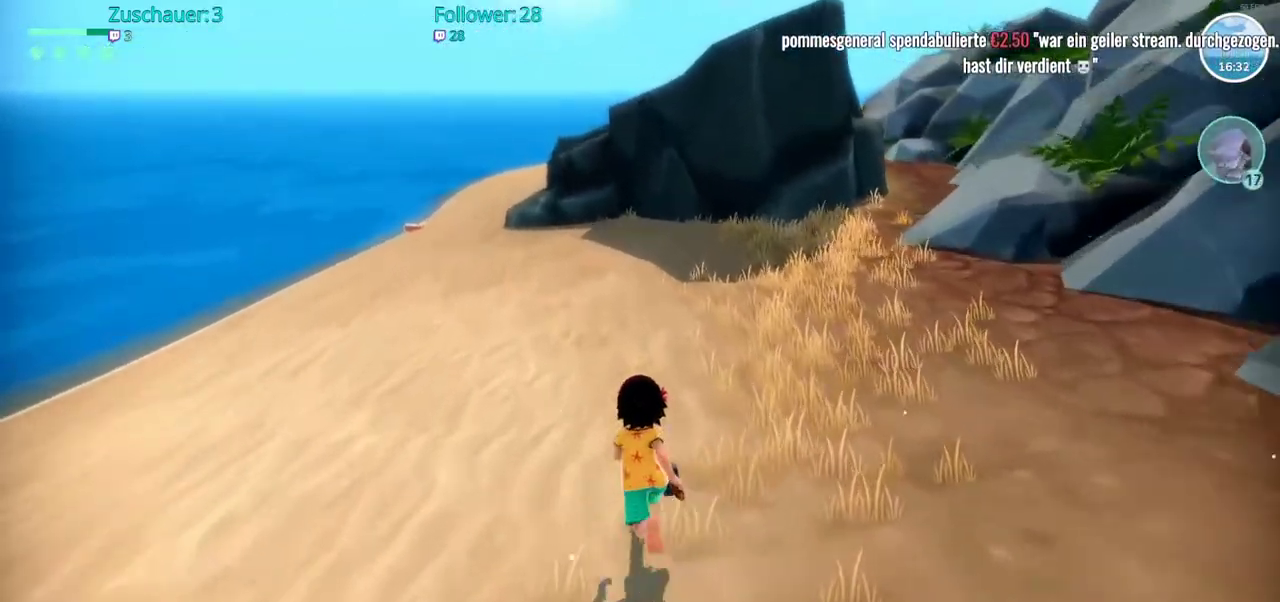
{"buttons": ["R2"], "left_stick": "up", "right_stick": "center", "events": []}
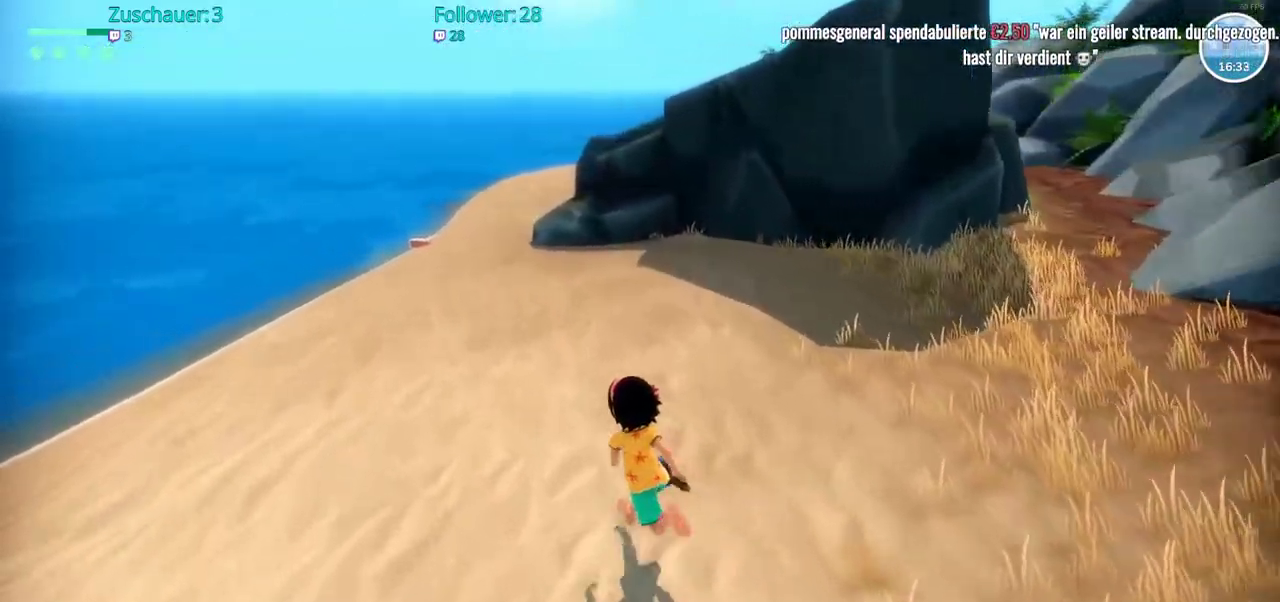
{"buttons": ["R2"], "left_stick": "up", "right_stick": "center", "events": []}
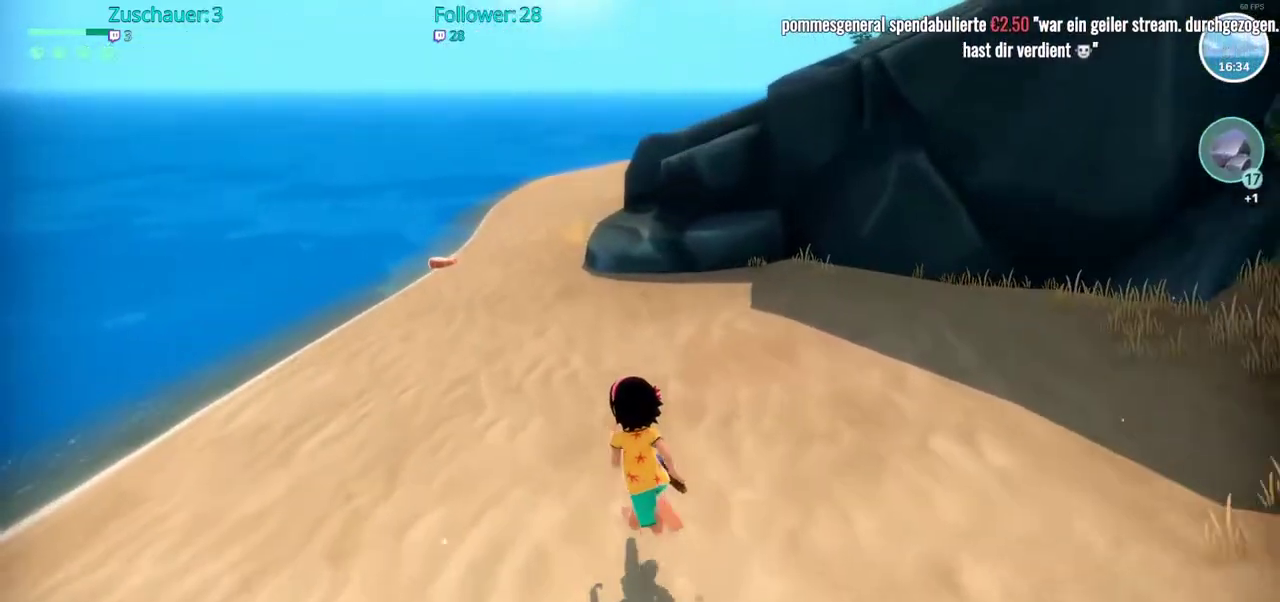
{"buttons": ["R2"], "left_stick": "up", "right_stick": "center", "events": []}
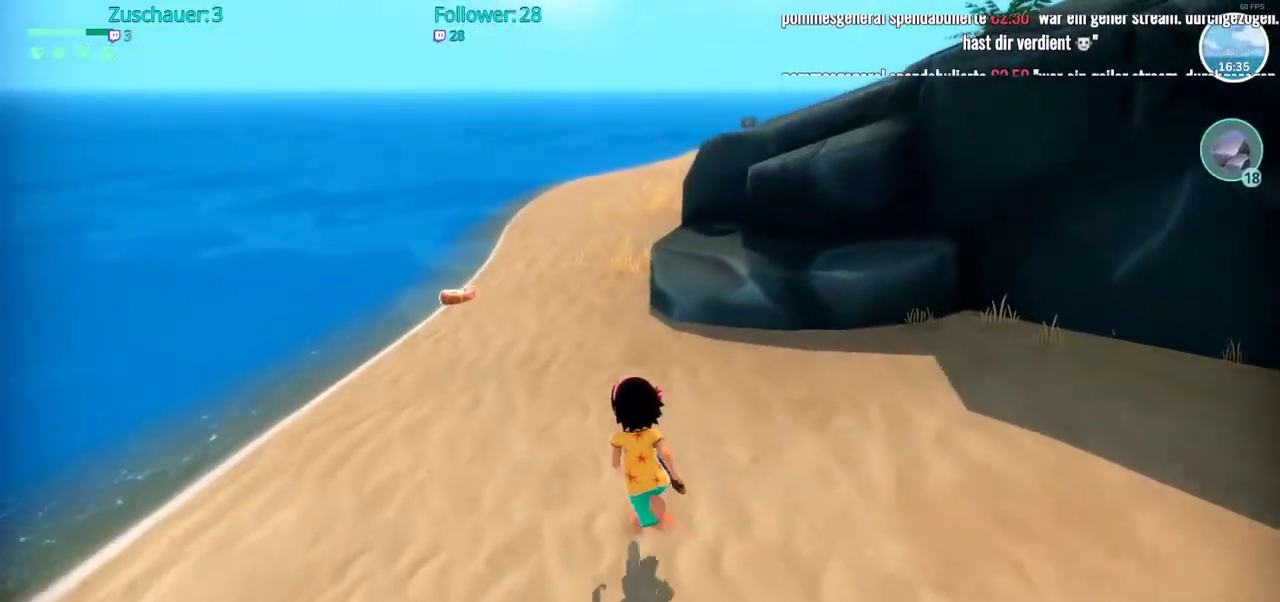
{"buttons": ["R2"], "left_stick": "up", "right_stick": "center", "events": []}
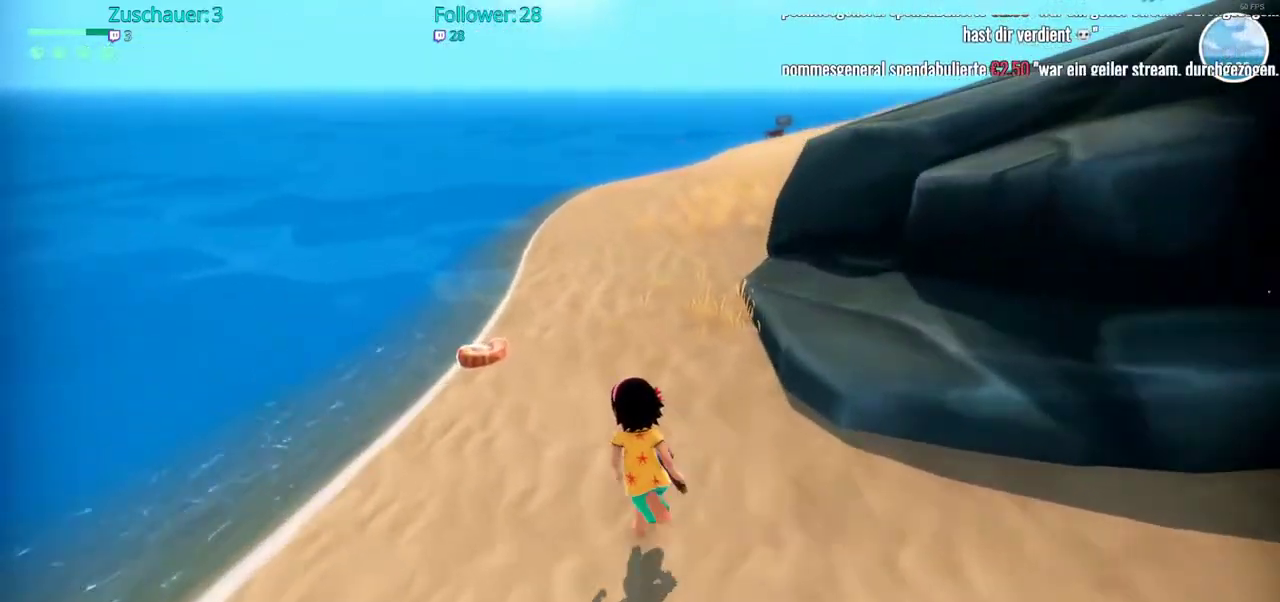
{"buttons": [], "left_stick": "up", "right_stick": "center", "events": [[250, "R2", "up"]]}
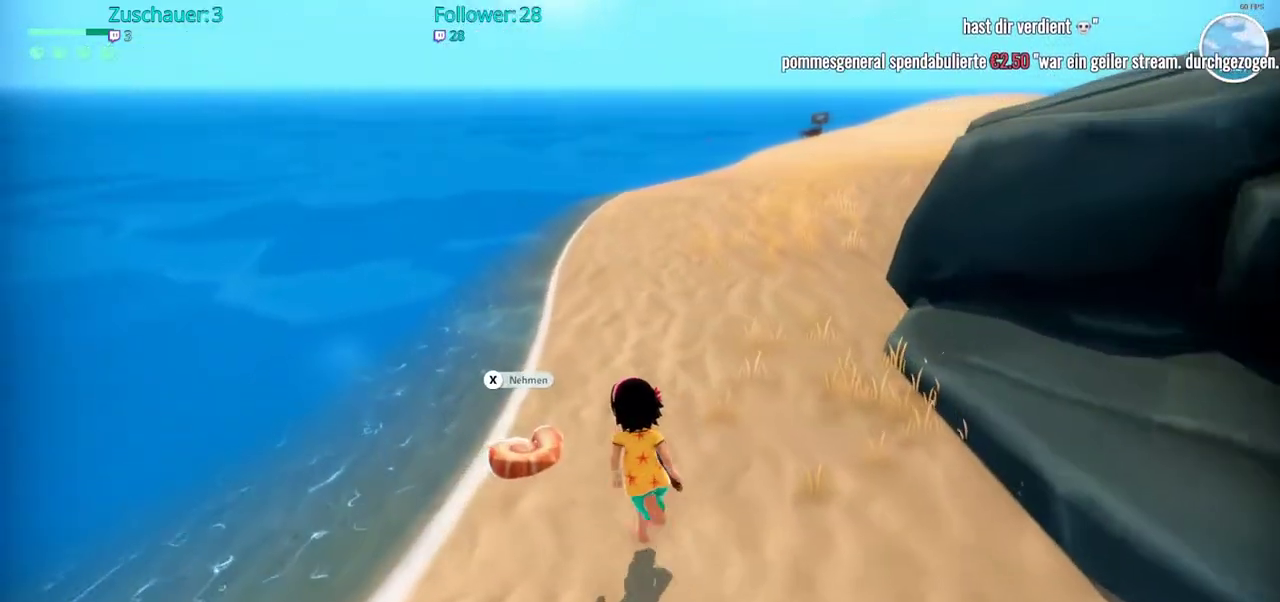
{"buttons": [], "left_stick": "center", "right_stick": "center", "events": [[83, "left_stick", "up-left"], [267, "X", "down"], [333, "left_stick", "center"], [383, "X", "up"]]}
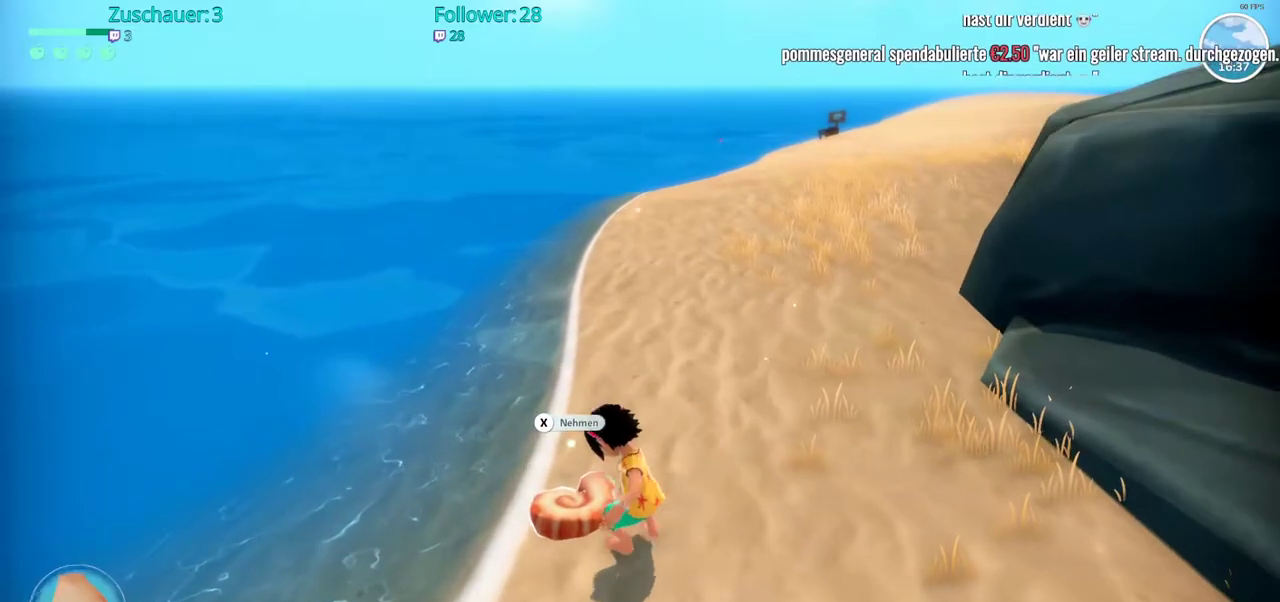
{"buttons": ["R2"], "left_stick": "up", "right_stick": "center", "events": [[283, "left_stick", "up"], [450, "R2", "down"]]}
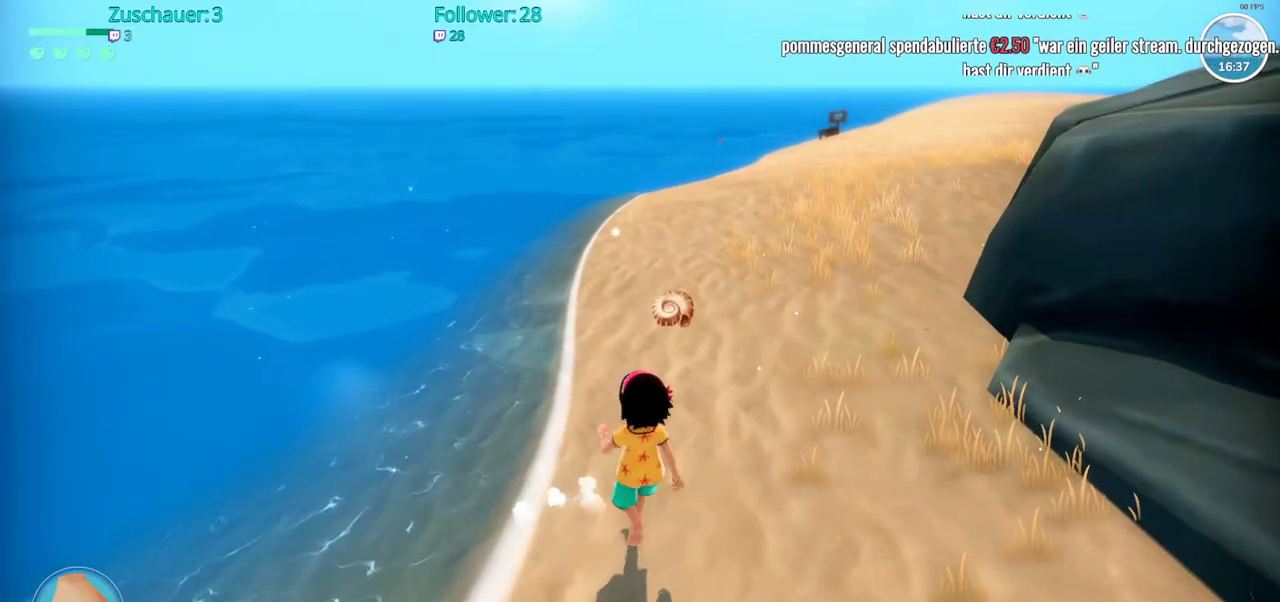
{"buttons": ["R2"], "left_stick": "up", "right_stick": "center", "events": []}
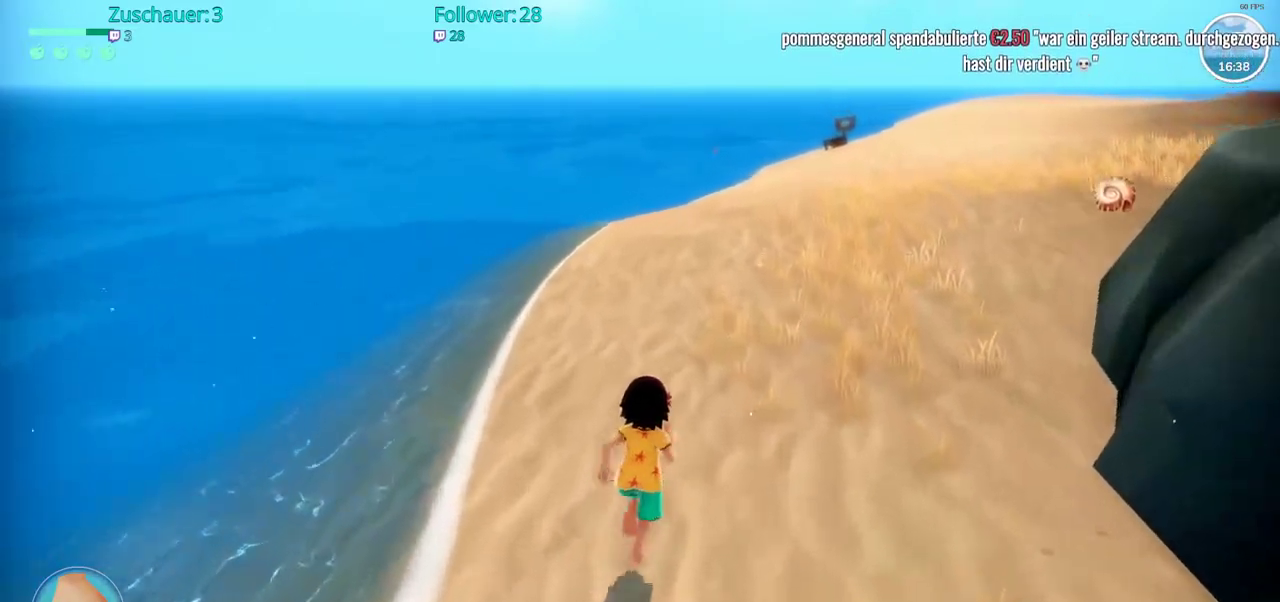
{"buttons": ["R2"], "left_stick": "up", "right_stick": "up-right", "events": [[367, "right_stick", "up-right"]]}
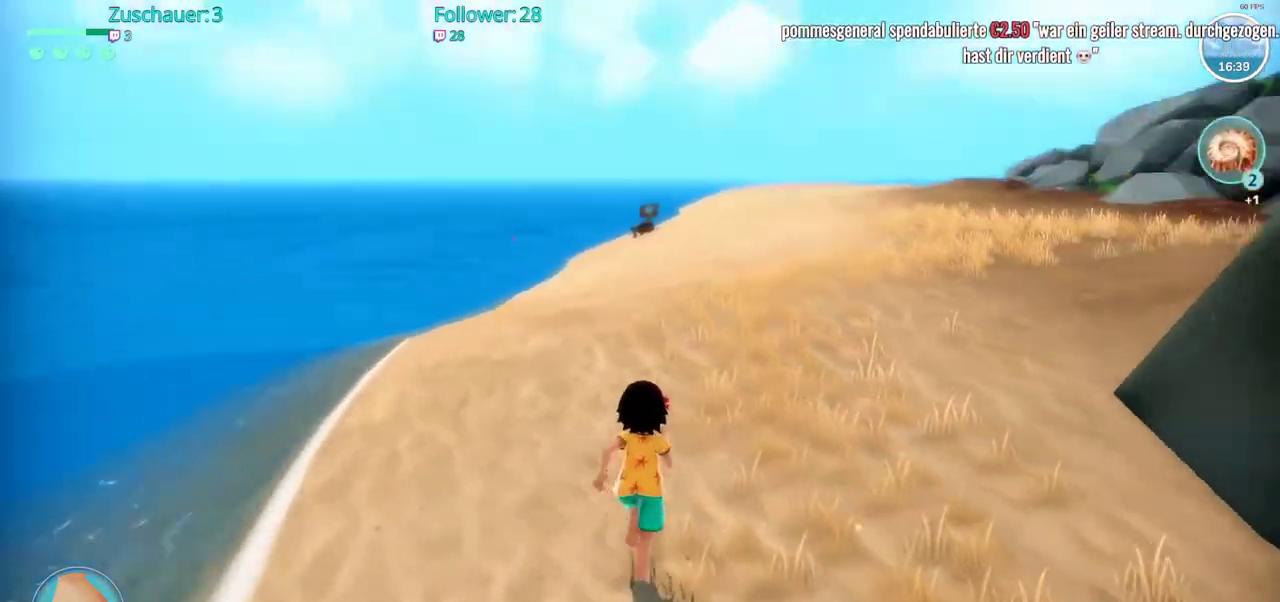
{"buttons": ["R2"], "left_stick": "up", "right_stick": "center", "events": [[117, "right_stick", "center"]]}
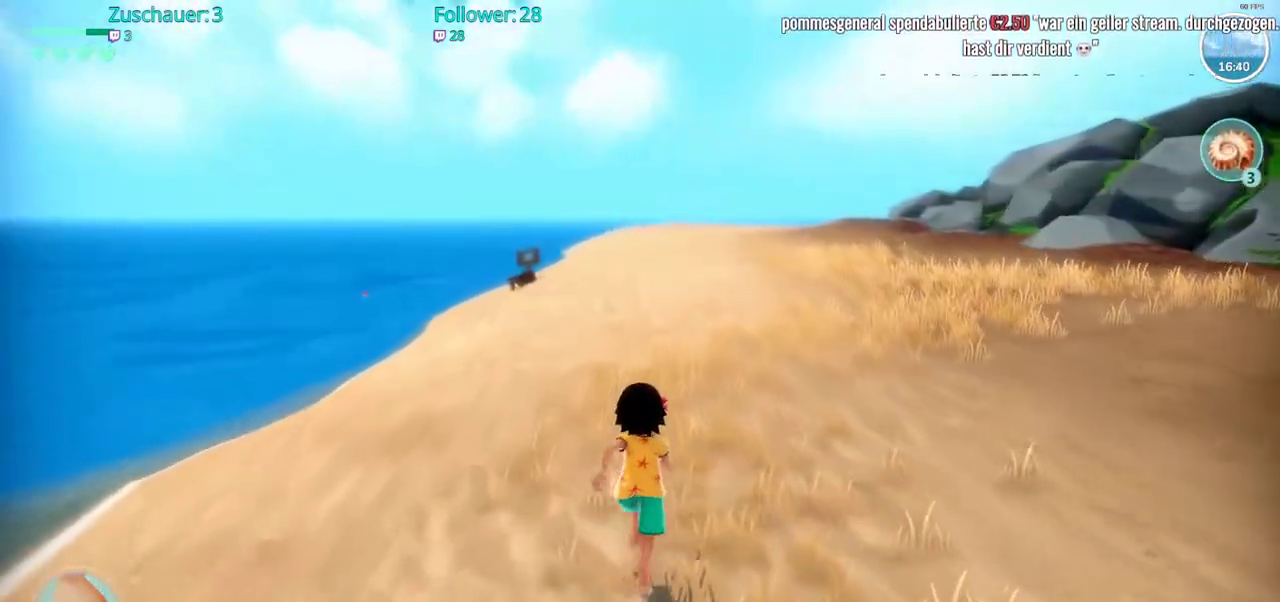
{"buttons": ["R2"], "left_stick": "up", "right_stick": "center", "events": []}
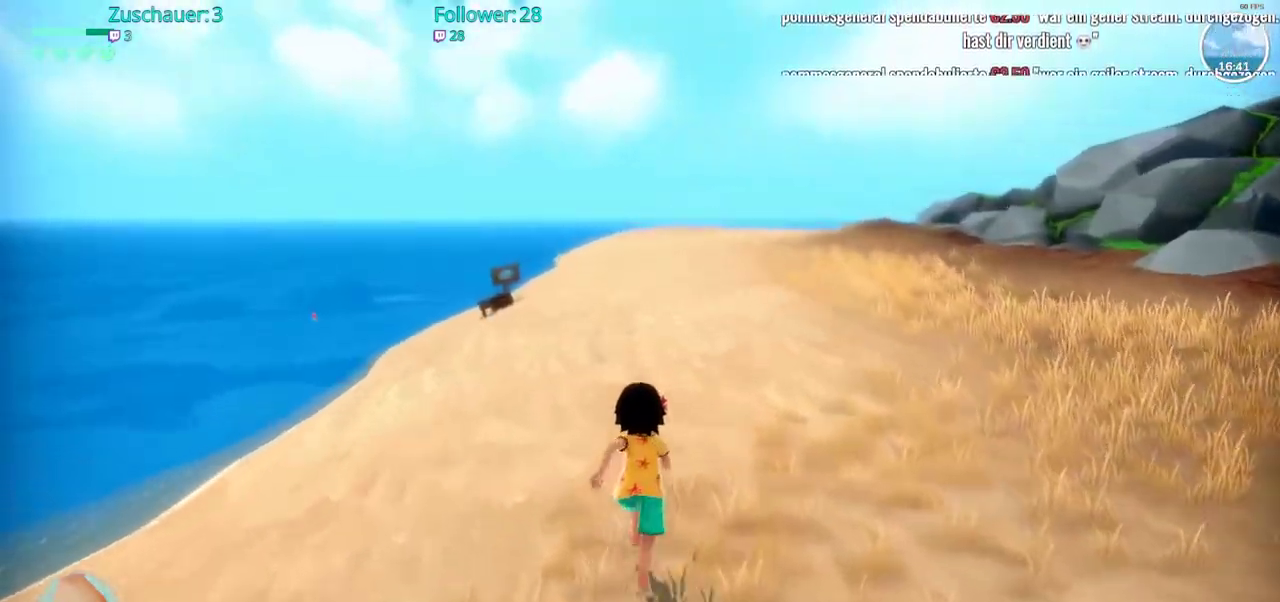
{"buttons": ["R2"], "left_stick": "up", "right_stick": "right", "events": [[317, "right_stick", "right"]]}
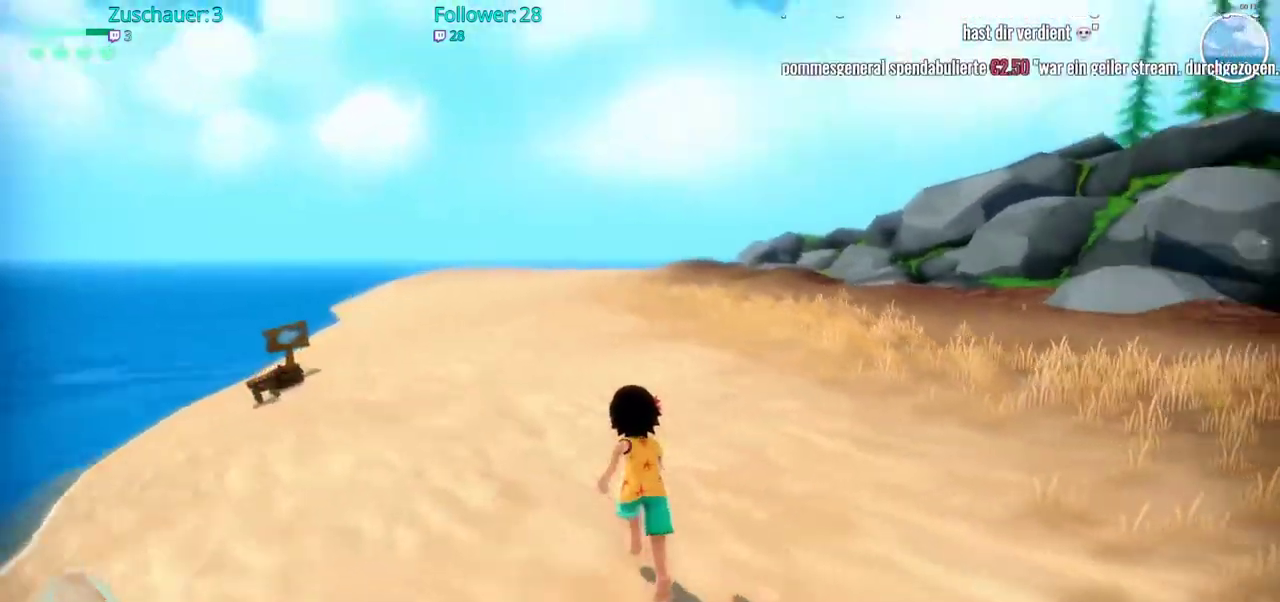
{"buttons": ["R2"], "left_stick": "up", "right_stick": "down", "events": [[483, "right_stick", "down"]]}
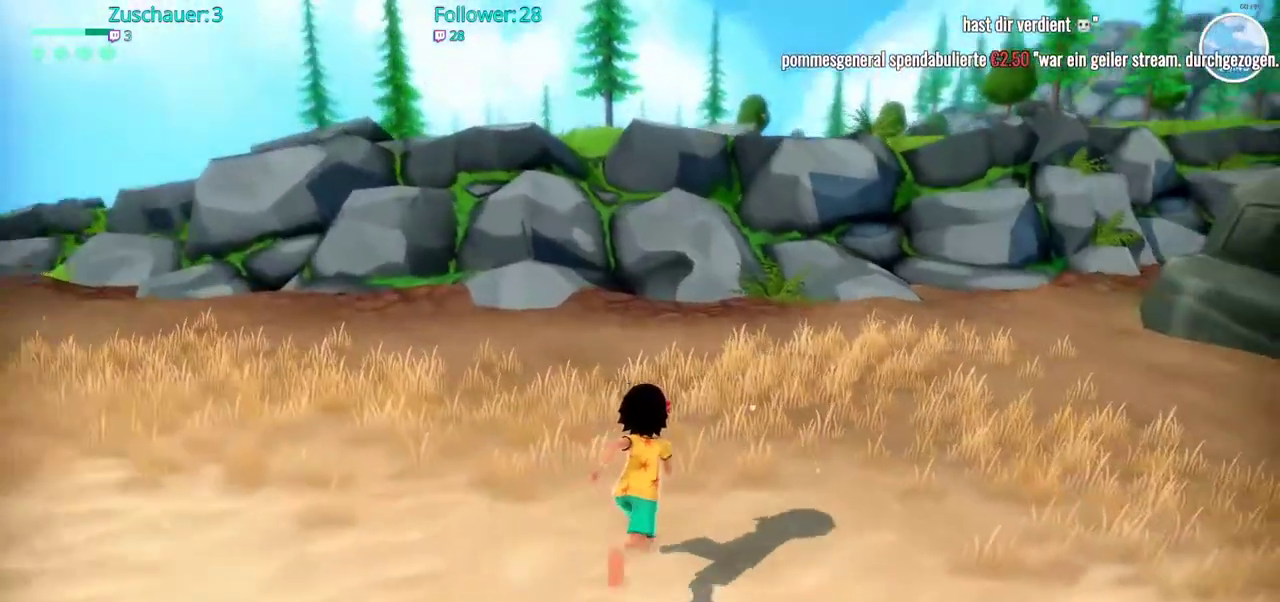
{"buttons": ["R2"], "left_stick": "up", "right_stick": "center", "events": [[67, "right_stick", "center"]]}
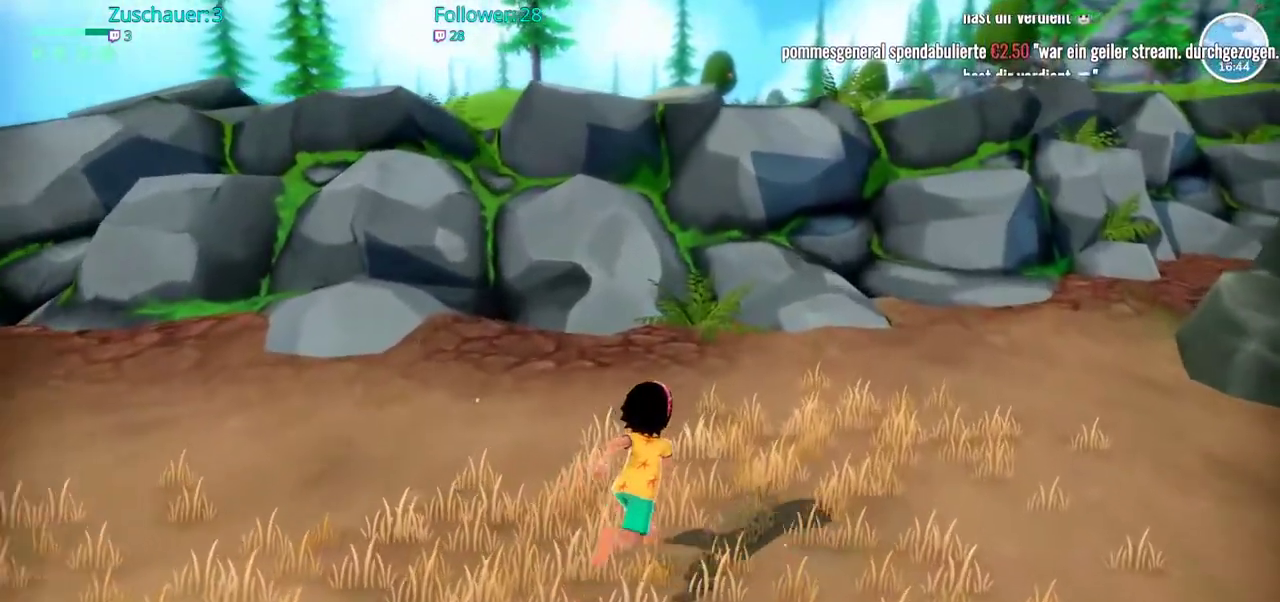
{"buttons": ["R2"], "left_stick": "up", "right_stick": "left", "events": [[350, "right_stick", "left"]]}
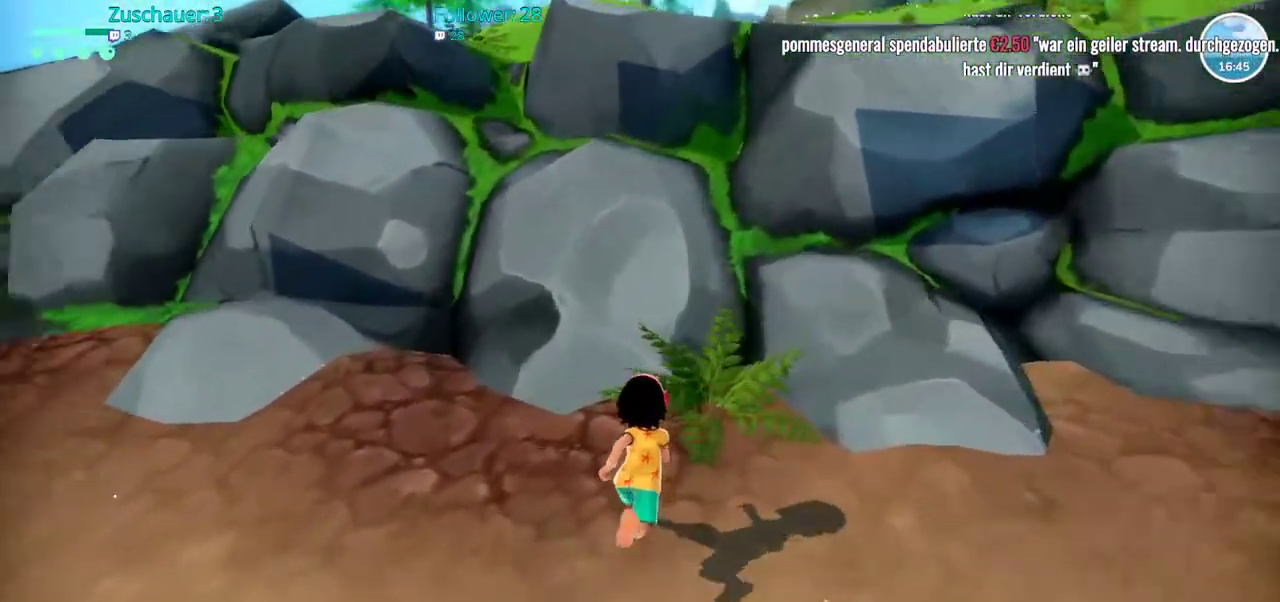
{"buttons": ["R2"], "left_stick": "up", "right_stick": "center", "events": [[50, "right_stick", "center"]]}
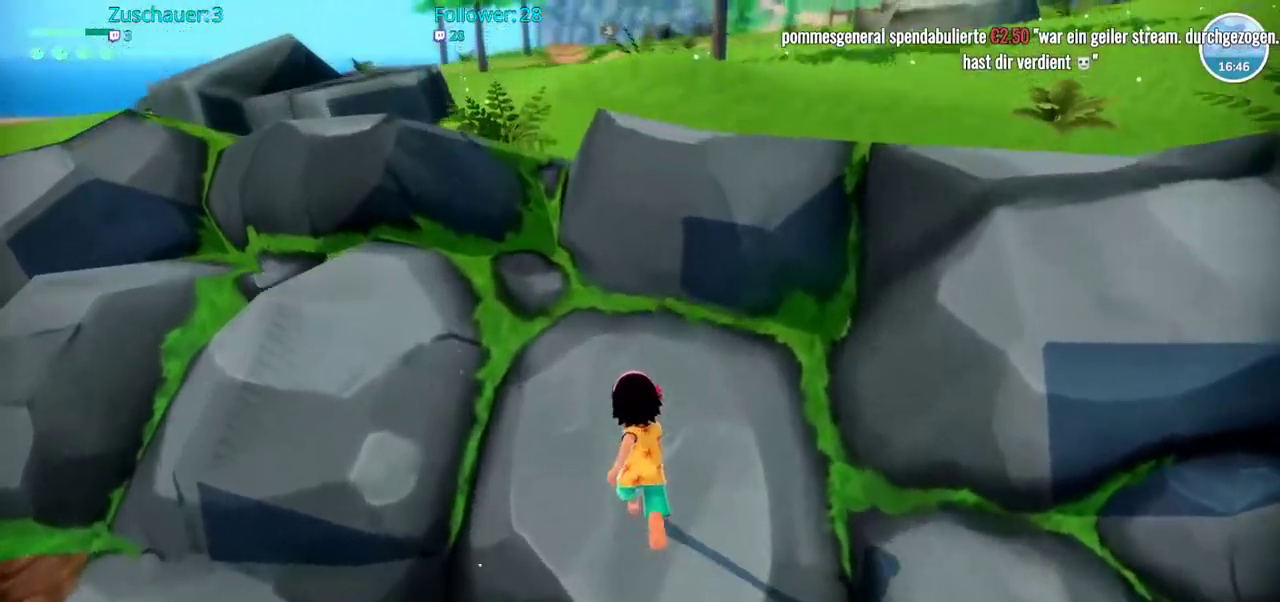
{"buttons": ["A", "R2"], "left_stick": "up", "right_stick": "center"}
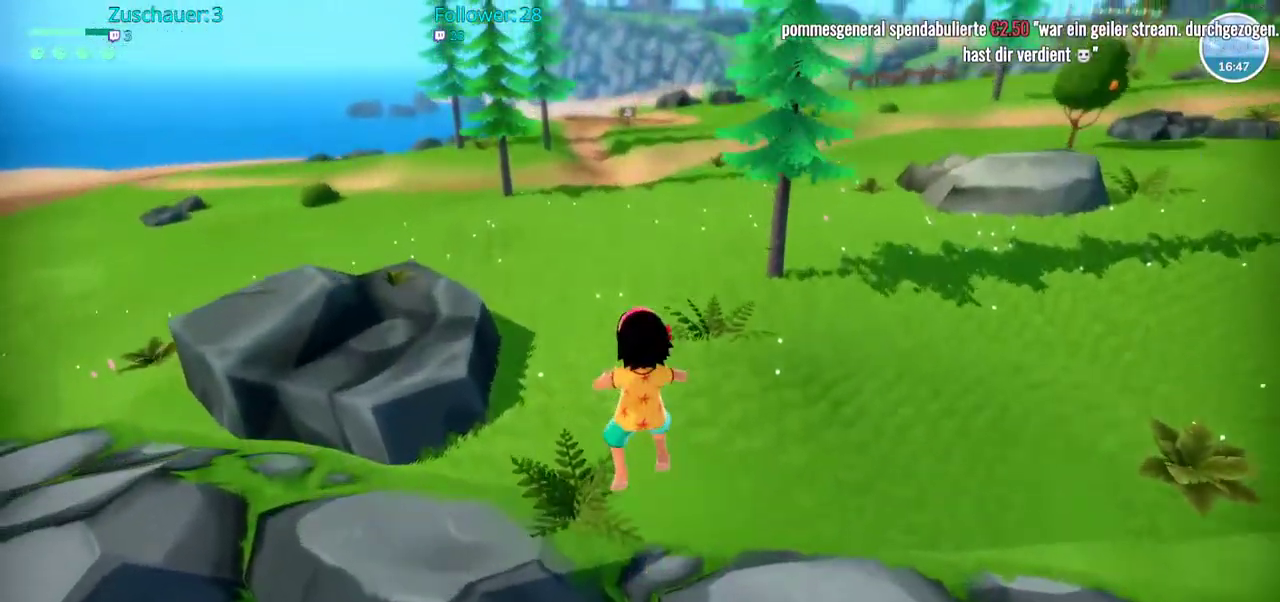
{"buttons": ["R2"], "left_stick": "up", "right_stick": "center"}
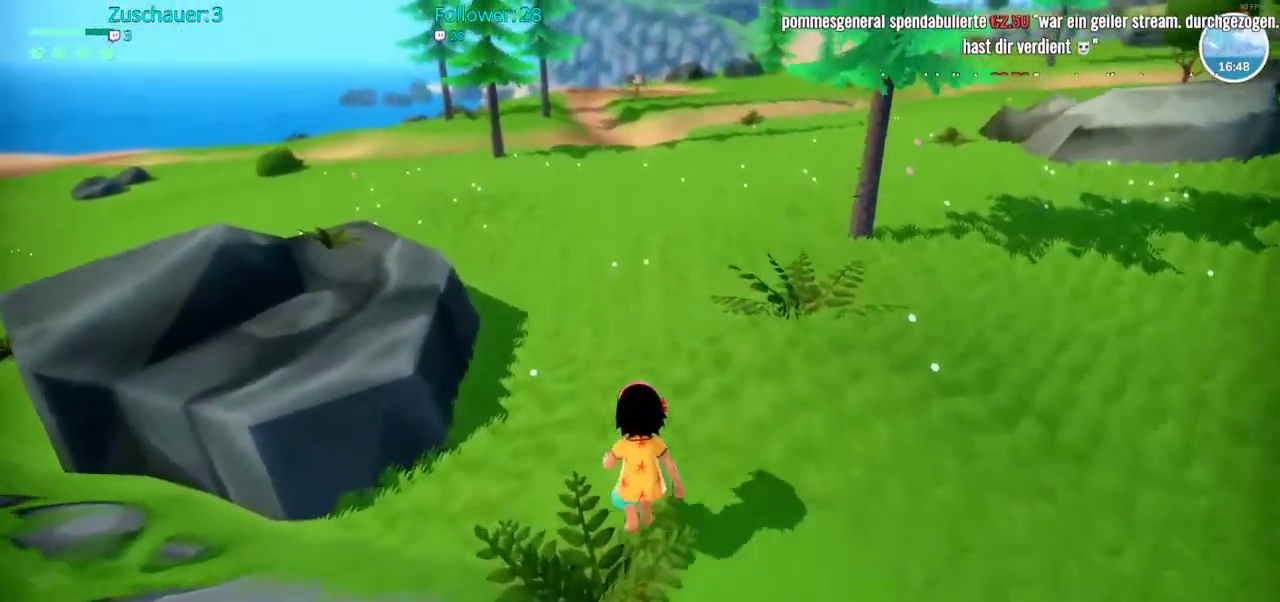
{"buttons": ["R2"], "left_stick": "up", "right_stick": "center", "events": []}
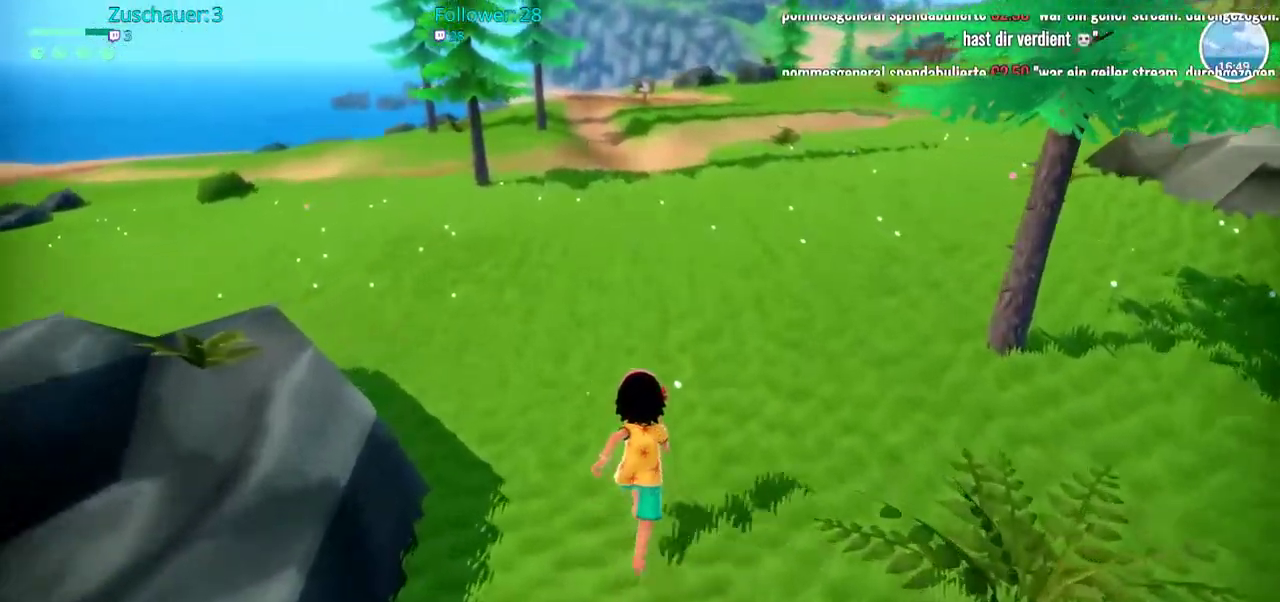
{"buttons": ["R2"], "left_stick": "up", "right_stick": "left", "events": [[500, "right_stick", "left"]]}
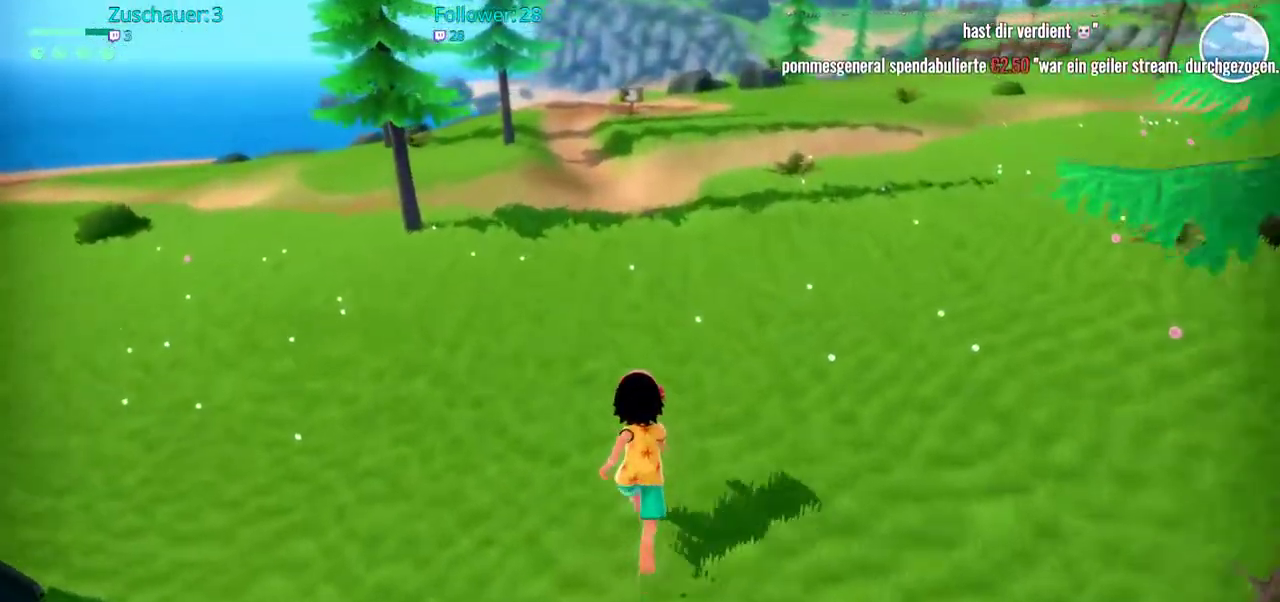
{"buttons": ["R2"], "left_stick": "up", "right_stick": "center", "events": [[167, "right_stick", "center"]]}
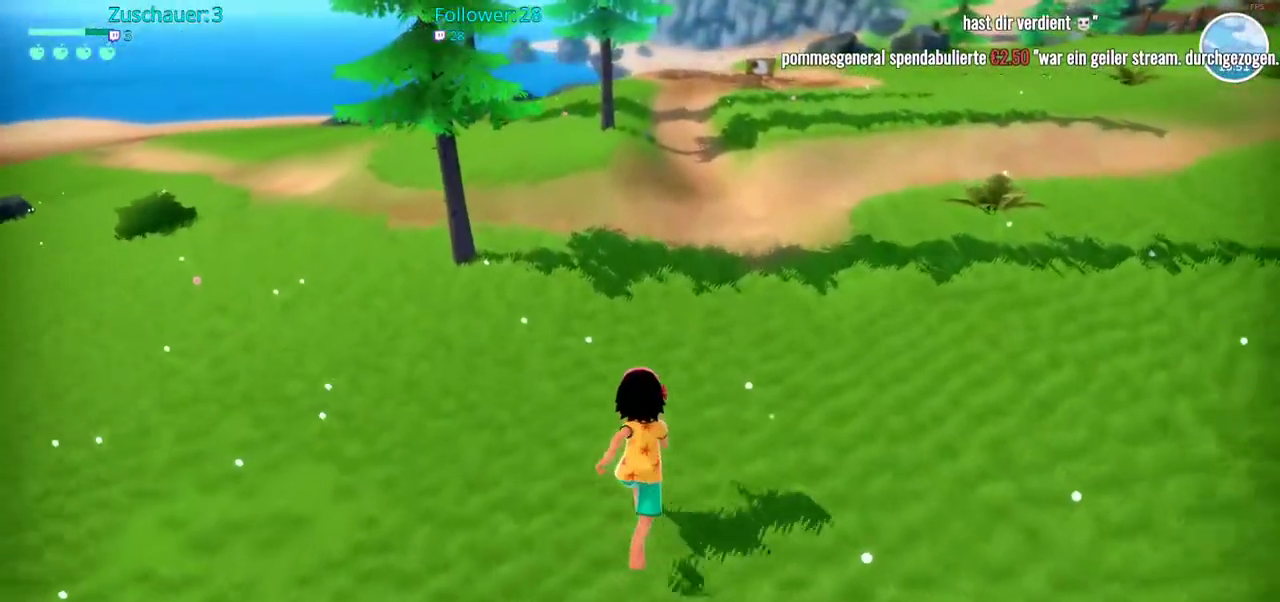
{"buttons": ["R2"], "left_stick": "up", "right_stick": "center", "events": []}